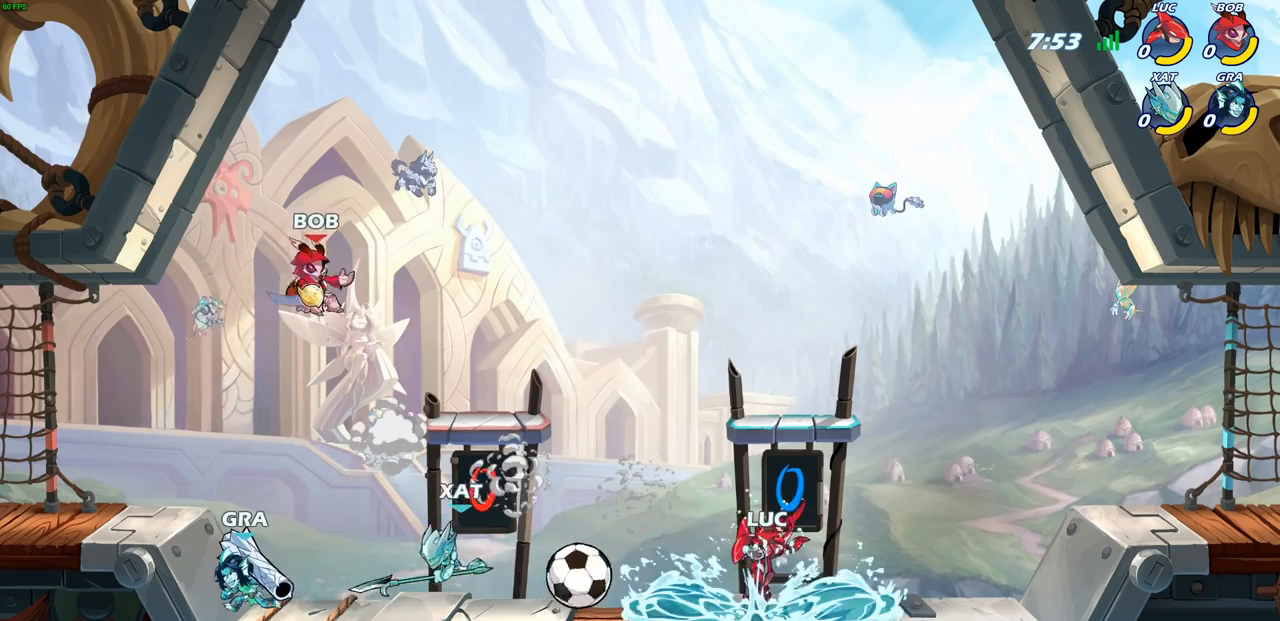
Gameplay with a controller (PlayStation layout); each line is a JSON object with the inputs held at the frame after it. "events" lists button and stick changes between this image and that frame as [ms after this image, input, new state], when the widget could be followed in between. Not read: R1.
{"buttons": [], "left_stick": "left", "right_stick": "center", "events": [[400, "left_stick", "left"]]}
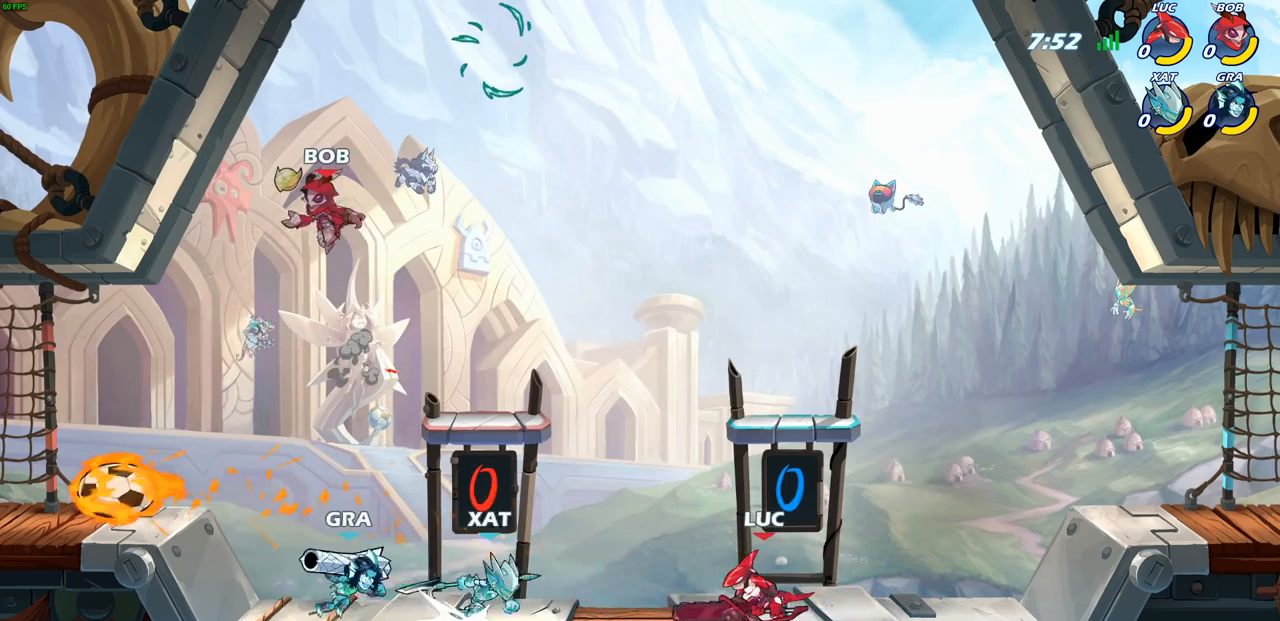
{"buttons": [], "left_stick": "down", "right_stick": "center", "events": [[417, "left_stick", "right"], [500, "left_stick", "down"]]}
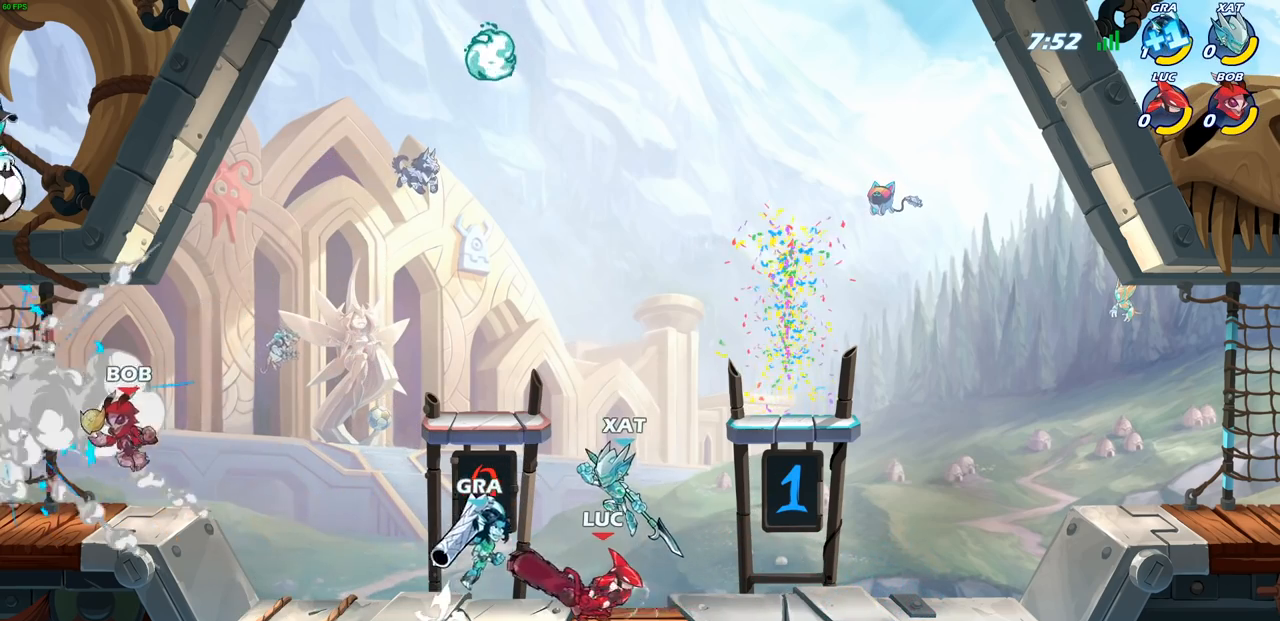
{"buttons": [], "left_stick": "left", "right_stick": "center", "events": [[33, "CIRCLE", "down"], [117, "CIRCLE", "up"], [150, "left_stick", "center"], [367, "left_stick", "left"]]}
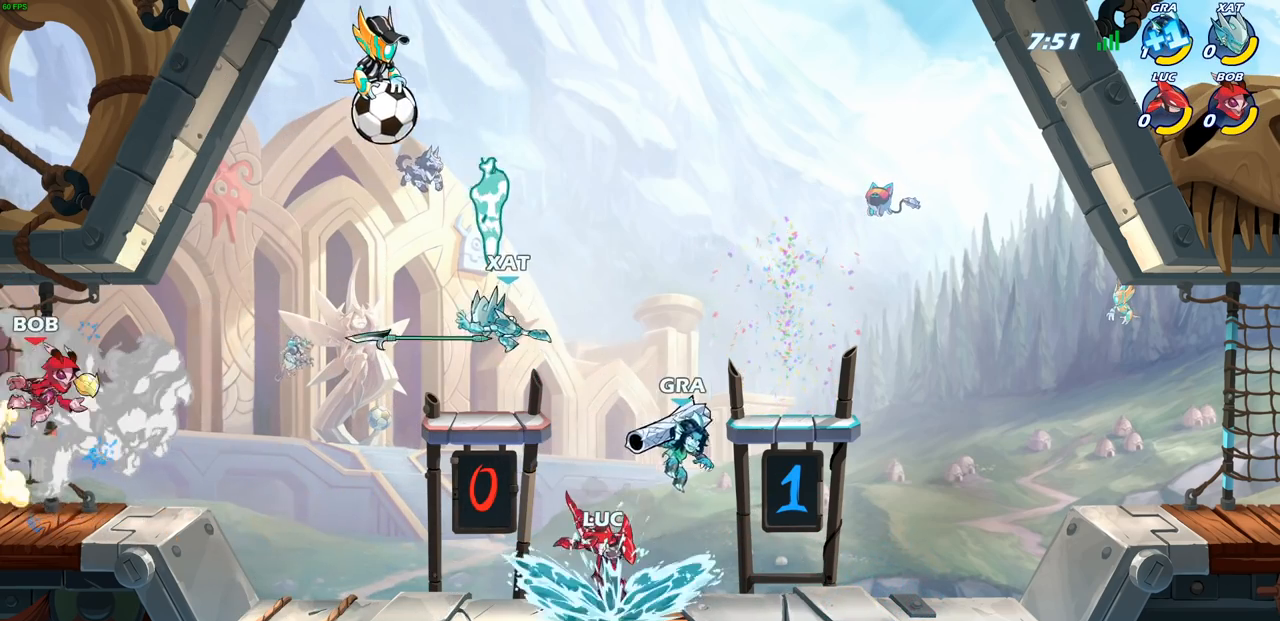
{"buttons": [], "left_stick": "left", "right_stick": "center", "events": [[83, "left_stick", "center"], [467, "left_stick", "left"]]}
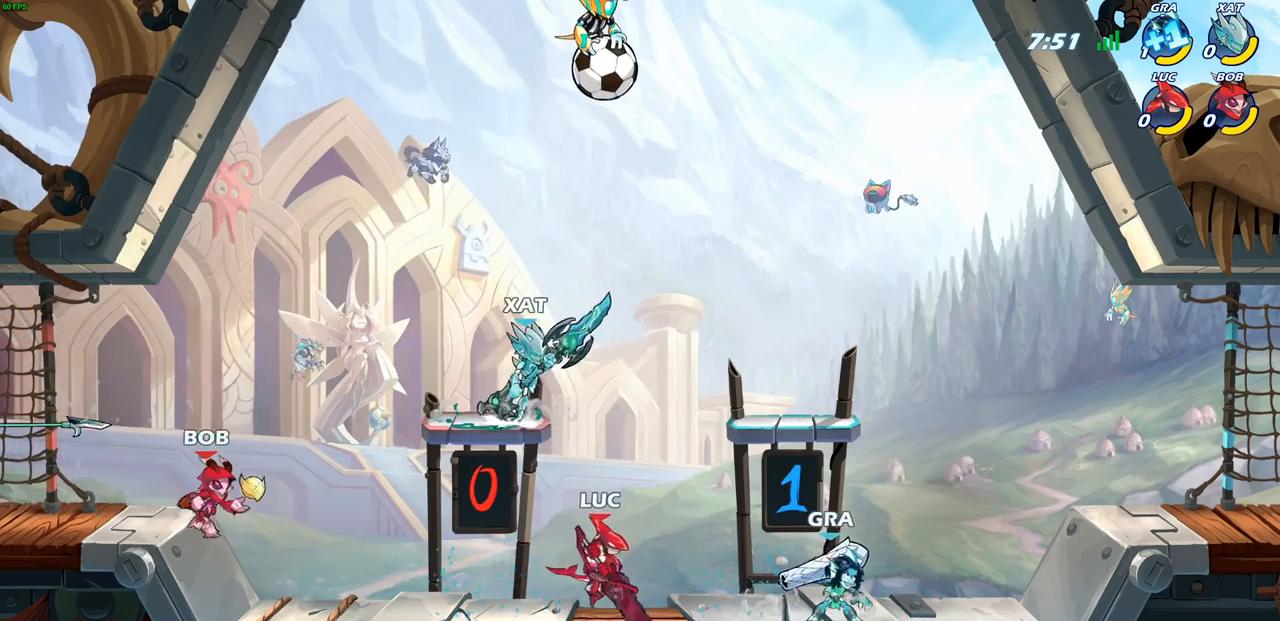
{"buttons": [], "left_stick": "center", "right_stick": "center", "events": [[17, "CROSS", "down"], [117, "CROSS", "up"], [117, "left_stick", "up"], [150, "SQUARE", "down"], [183, "left_stick", "up-right"], [183, "right_stick", "down-left"], [250, "right_stick", "center"], [267, "SQUARE", "up"], [417, "left_stick", "center"]]}
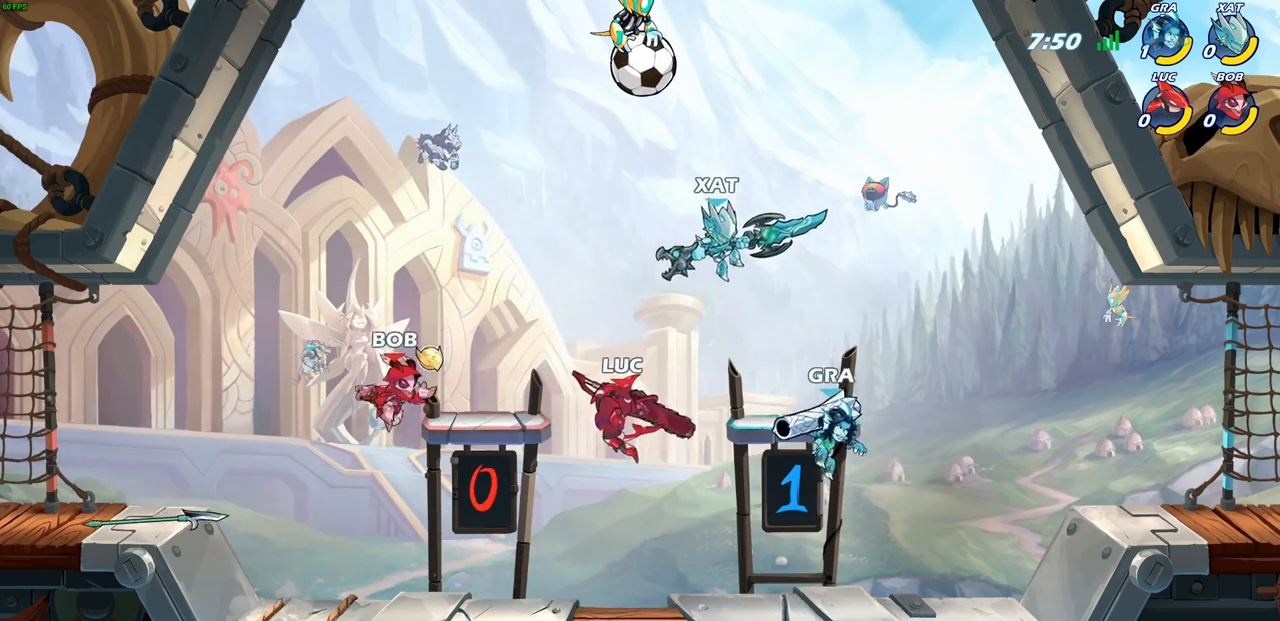
{"buttons": [], "left_stick": "up-right", "right_stick": "center", "events": [[50, "left_stick", "left"], [233, "CROSS", "down"], [400, "CROSS", "up"], [400, "left_stick", "up-right"]]}
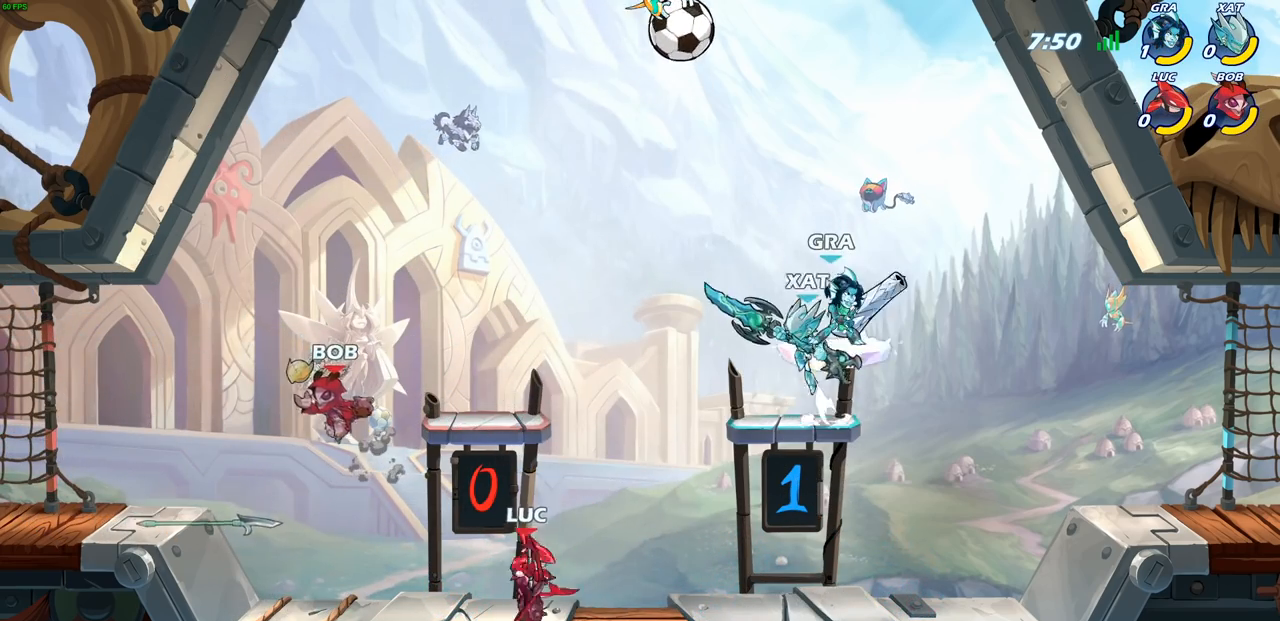
{"buttons": [], "left_stick": "left", "right_stick": "center", "events": [[17, "CROSS", "down"], [167, "CROSS", "up"], [167, "left_stick", "center"], [267, "CROSS", "down"], [350, "CIRCLE", "down"], [367, "CROSS", "up"], [400, "left_stick", "left"], [433, "CIRCLE", "up"]]}
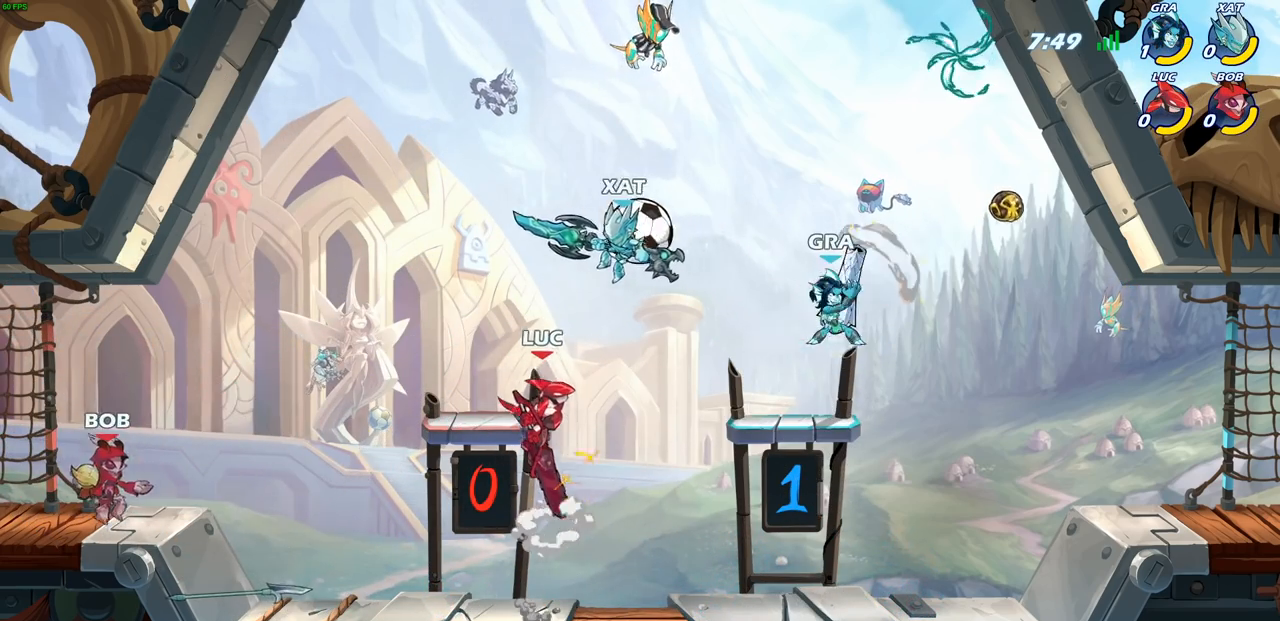
{"buttons": [], "left_stick": "up-right", "right_stick": "center", "events": [[350, "left_stick", "up-right"]]}
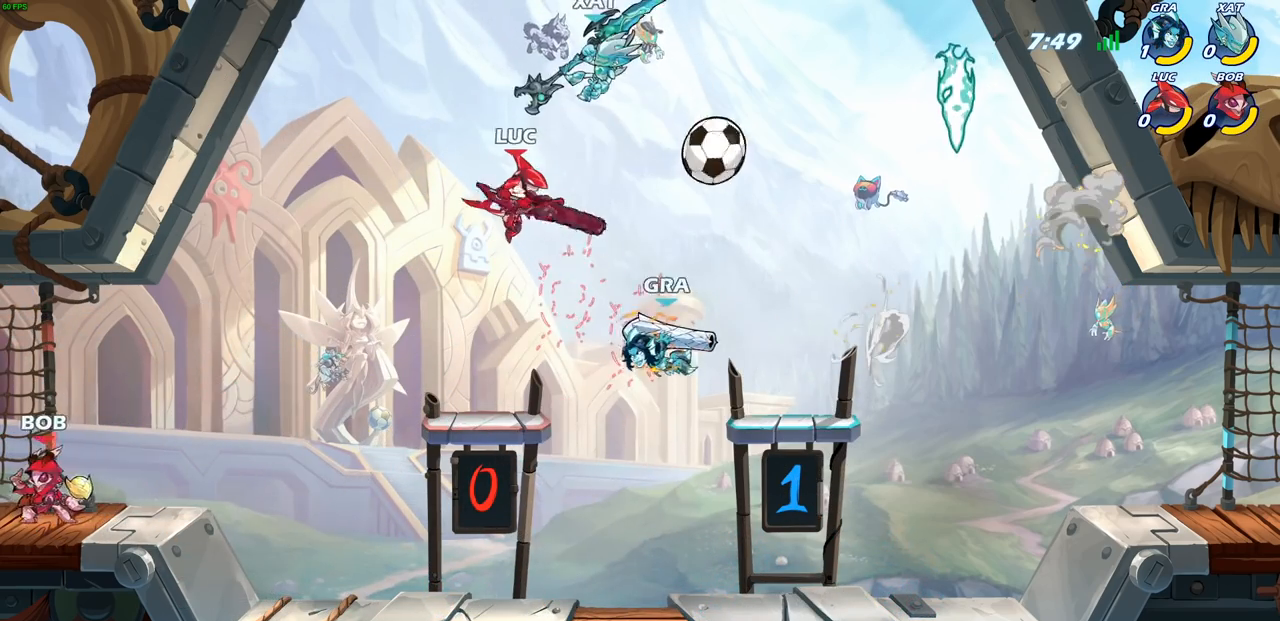
{"buttons": [], "left_stick": "up-left", "right_stick": "center", "events": [[183, "left_stick", "up"], [233, "SQUARE", "down"], [333, "SQUARE", "up"], [333, "left_stick", "center"], [500, "left_stick", "up-left"]]}
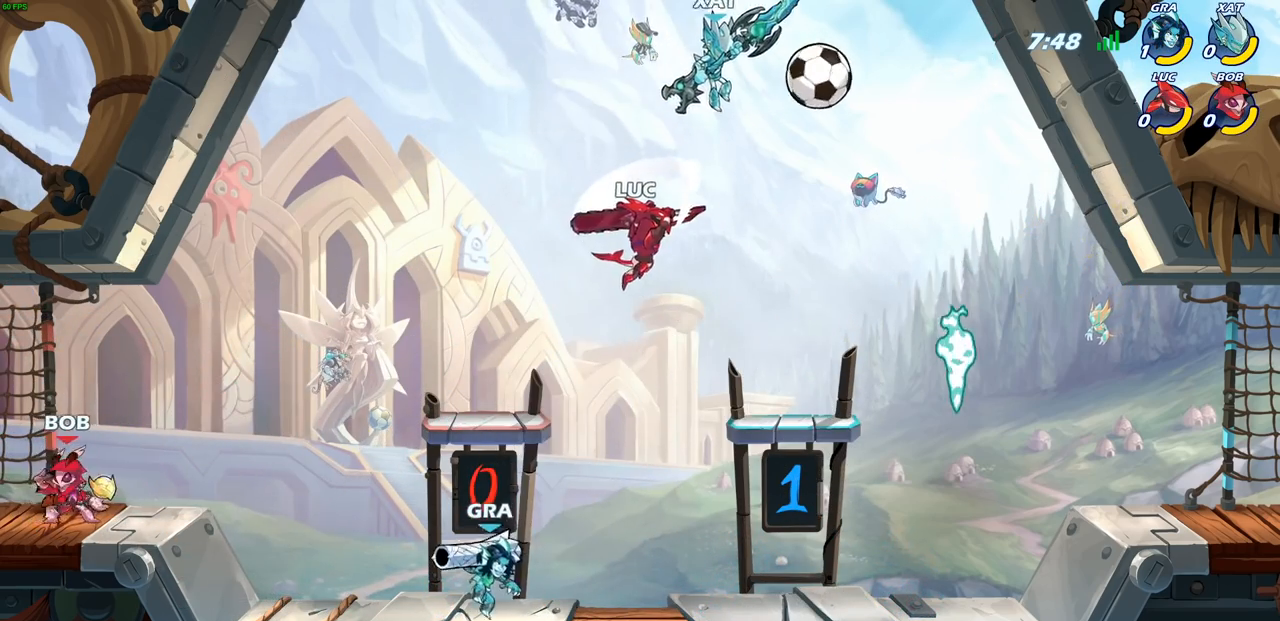
{"buttons": [], "left_stick": "down-right", "right_stick": "center", "events": [[200, "left_stick", "down-right"], [267, "left_stick", "down"], [367, "left_stick", "down-right"]]}
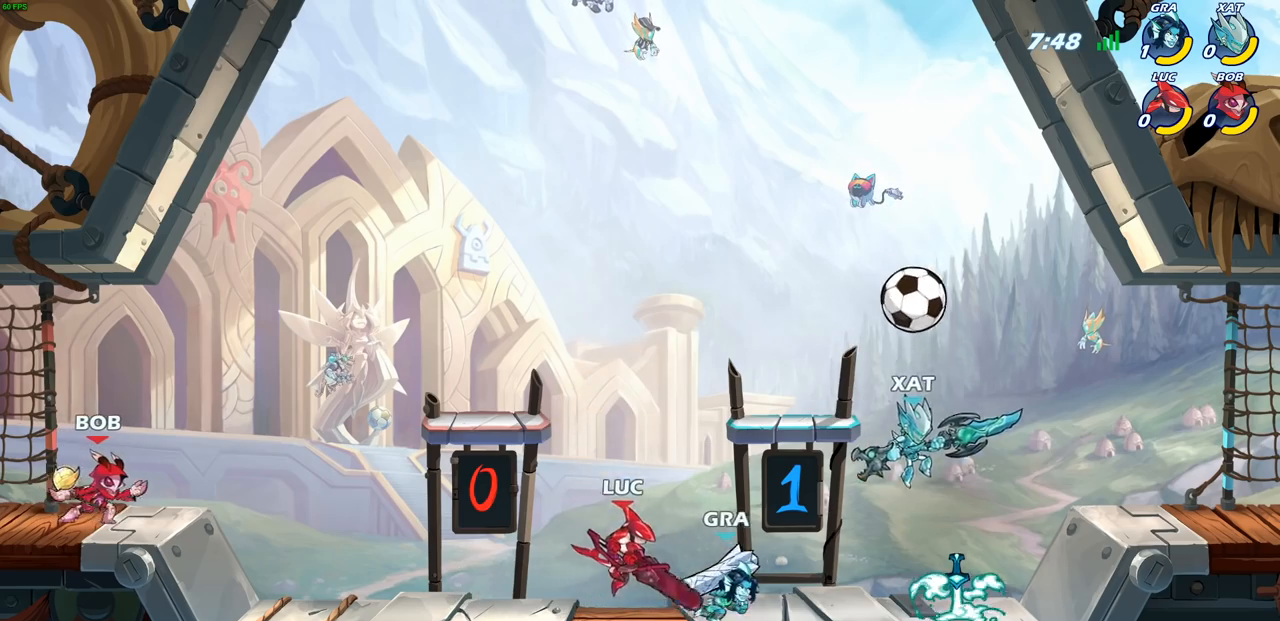
{"buttons": [], "left_stick": "right", "right_stick": "center", "events": [[50, "left_stick", "up-right"], [67, "R2", "down"], [117, "CIRCLE", "down"], [183, "left_stick", "center"], [217, "R2", "up"], [283, "CIRCLE", "up"], [333, "left_stick", "right"]]}
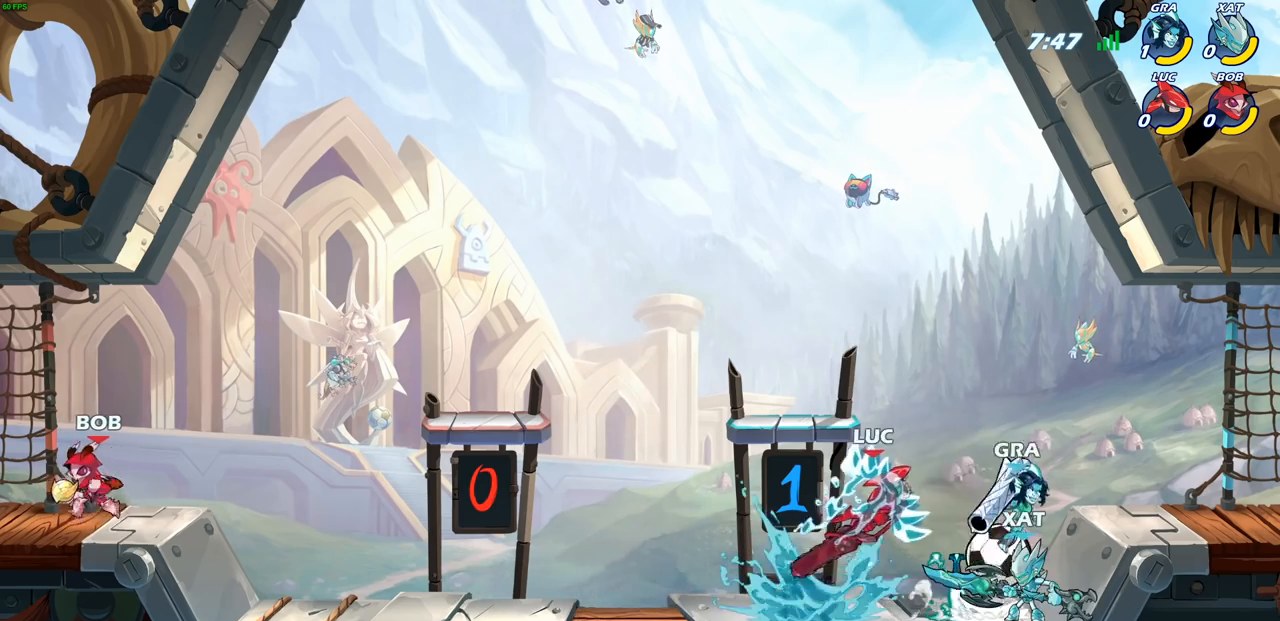
{"buttons": [], "left_stick": "center", "right_stick": "center", "events": [[217, "left_stick", "center"]]}
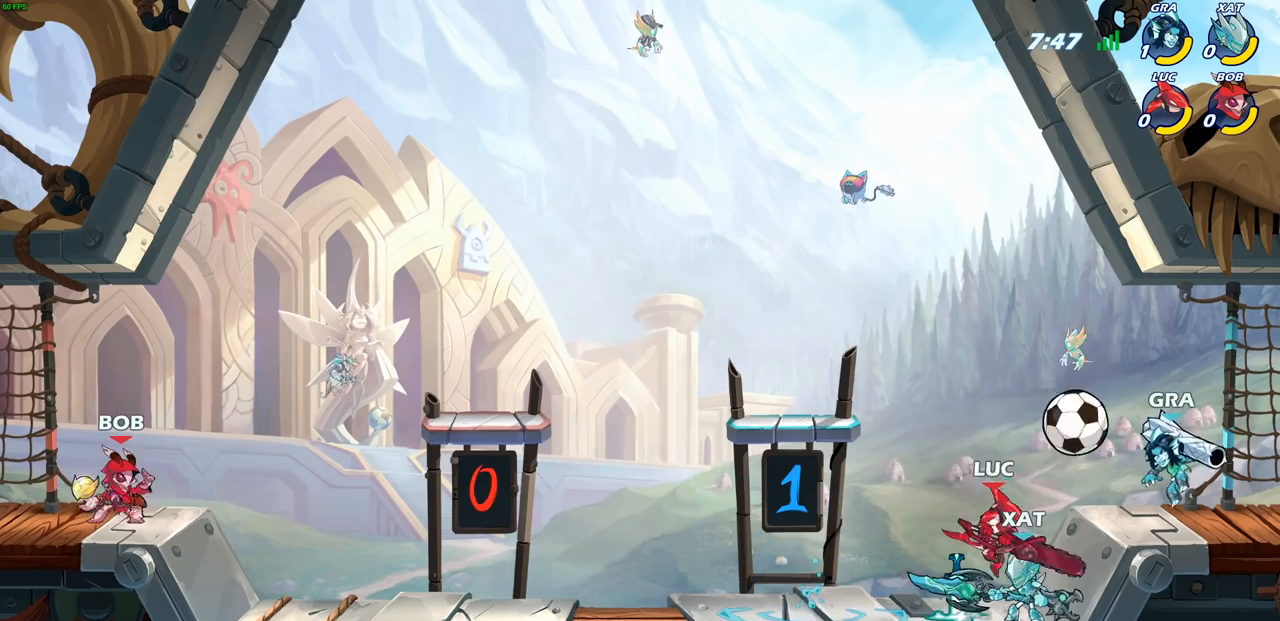
{"buttons": [], "left_stick": "center", "right_stick": "center", "events": [[50, "CROSS", "down"], [67, "left_stick", "up"], [83, "SQUARE", "down"], [133, "left_stick", "right"], [150, "CROSS", "up"], [183, "SQUARE", "up"], [317, "left_stick", "center"]]}
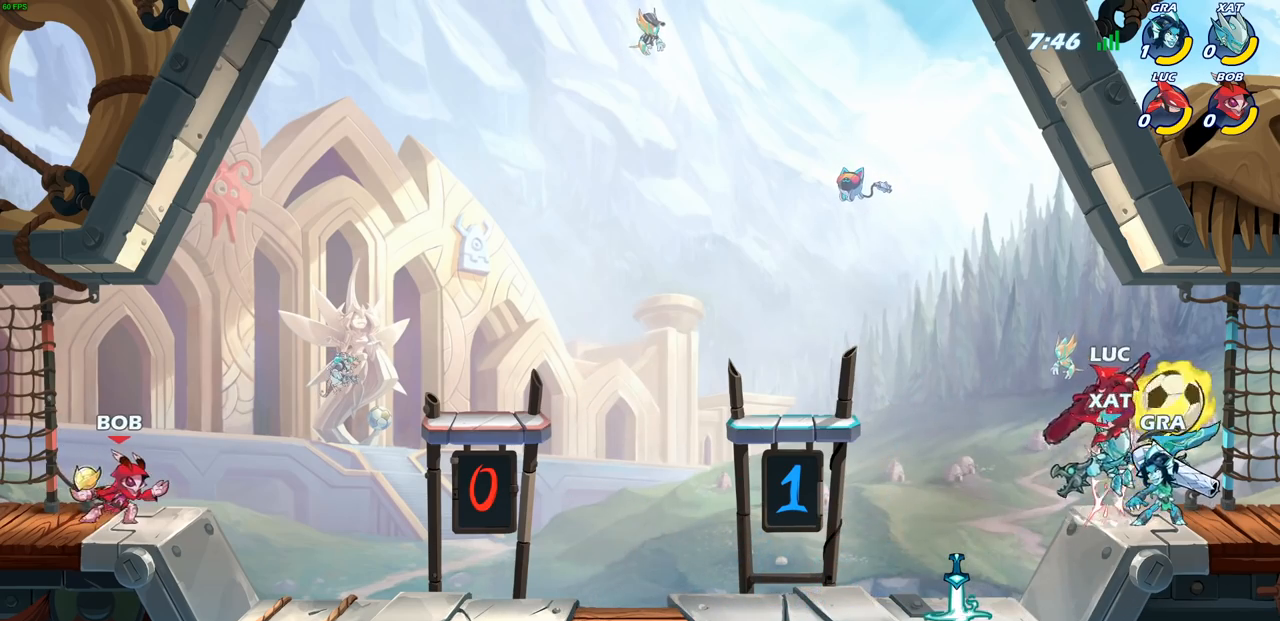
{"buttons": ["CROSS"], "left_stick": "up-left", "right_stick": "center", "events": [[33, "left_stick", "left"], [350, "CROSS", "down"], [400, "left_stick", "up-left"]]}
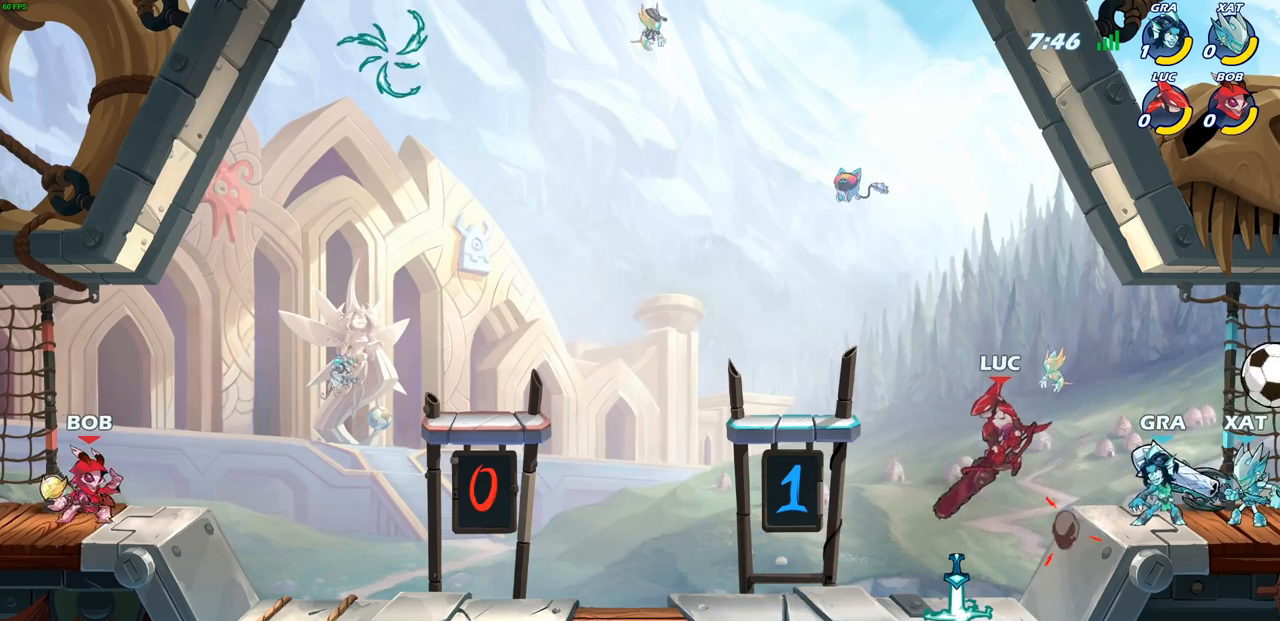
{"buttons": [], "left_stick": "right", "right_stick": "center", "events": [[17, "CROSS", "up"], [83, "CROSS", "down"], [217, "CROSS", "up"], [350, "left_stick", "down-left"], [500, "left_stick", "right"]]}
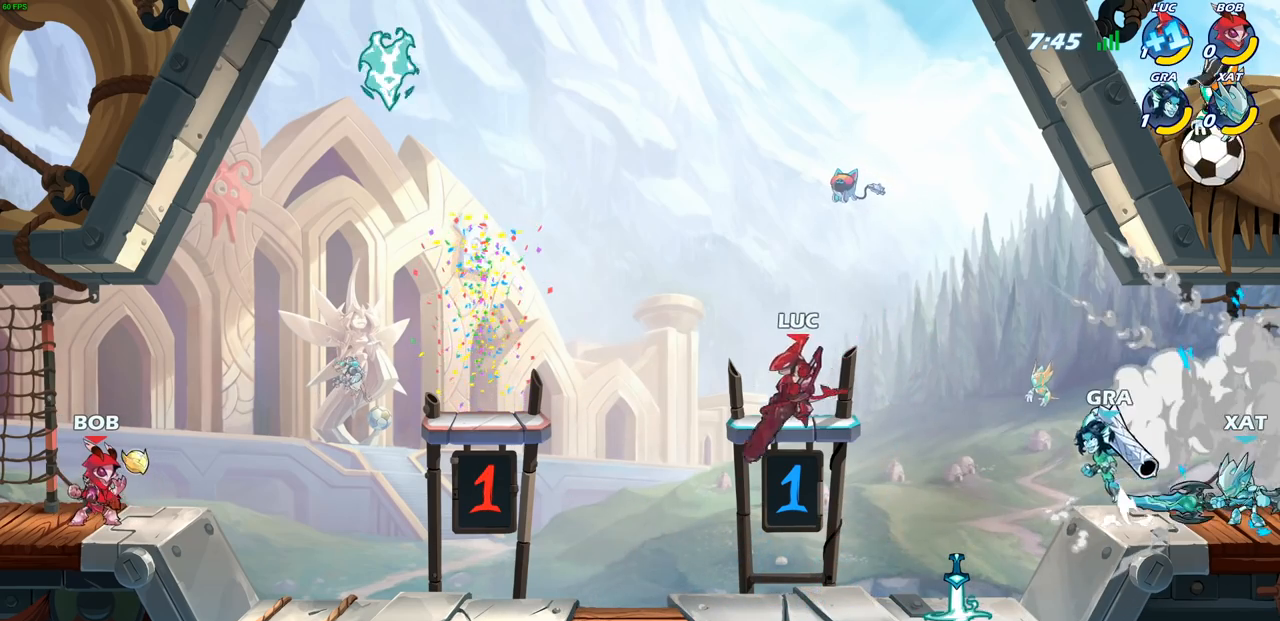
{"buttons": [], "left_stick": "right", "right_stick": "center", "events": [[100, "CIRCLE", "down"], [100, "R2", "down"], [117, "R2", "up"], [483, "CIRCLE", "up"]]}
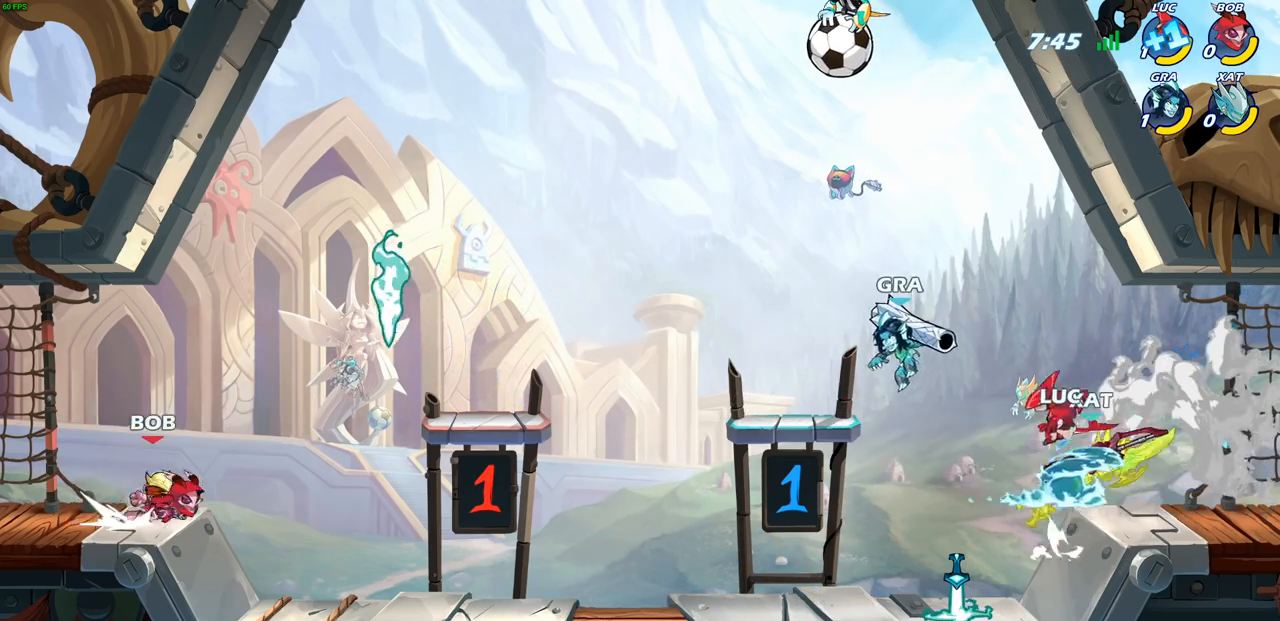
{"buttons": [], "left_stick": "center", "right_stick": "center", "events": [[17, "left_stick", "center"]]}
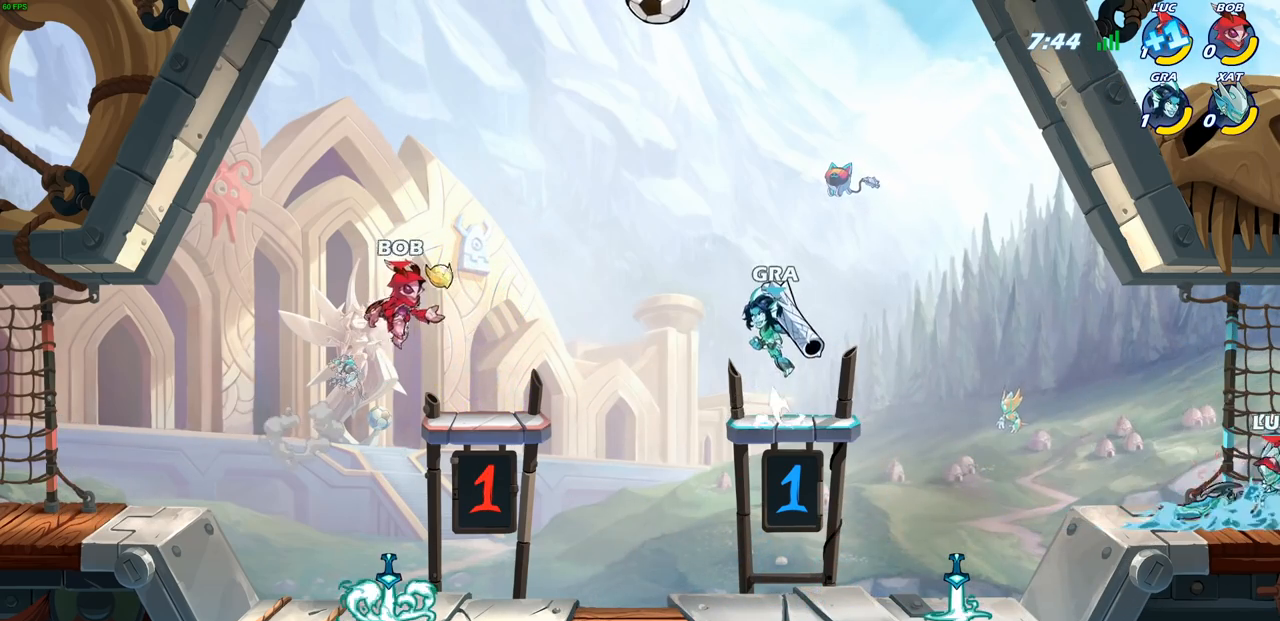
{"buttons": [], "left_stick": "left", "right_stick": "center", "events": [[217, "left_stick", "left"]]}
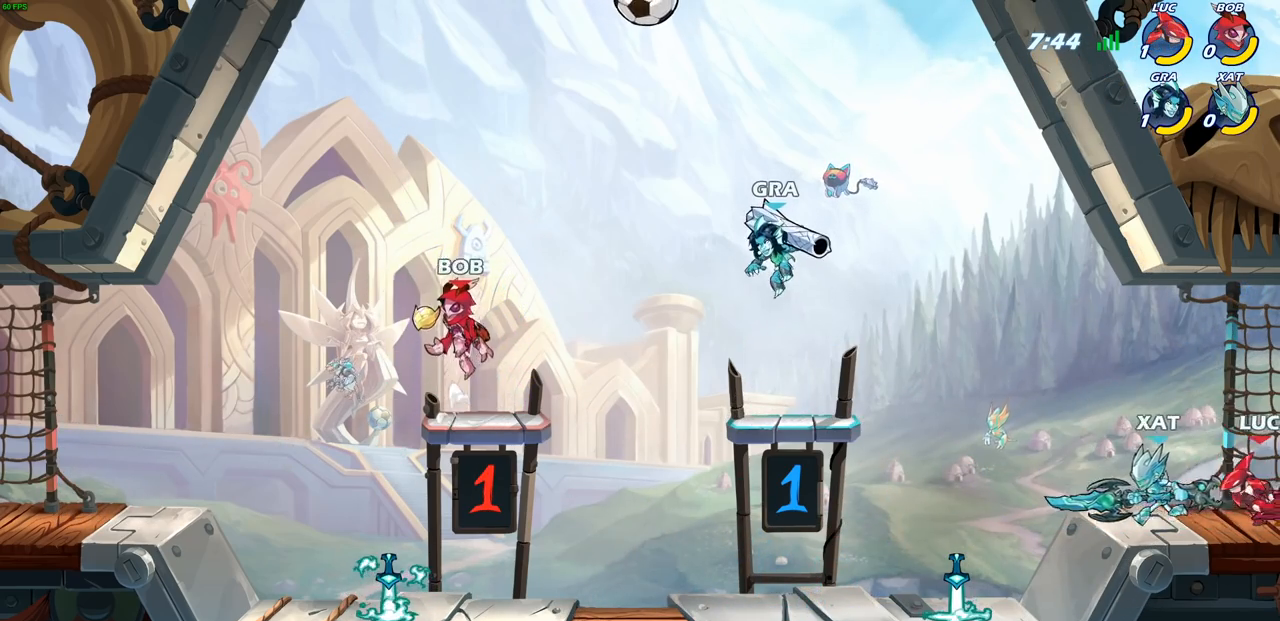
{"buttons": [], "left_stick": "up-left", "right_stick": "center", "events": [[300, "R2", "down"], [367, "CROSS", "down"], [400, "left_stick", "up-left"], [467, "CROSS", "up"], [483, "R2", "up"]]}
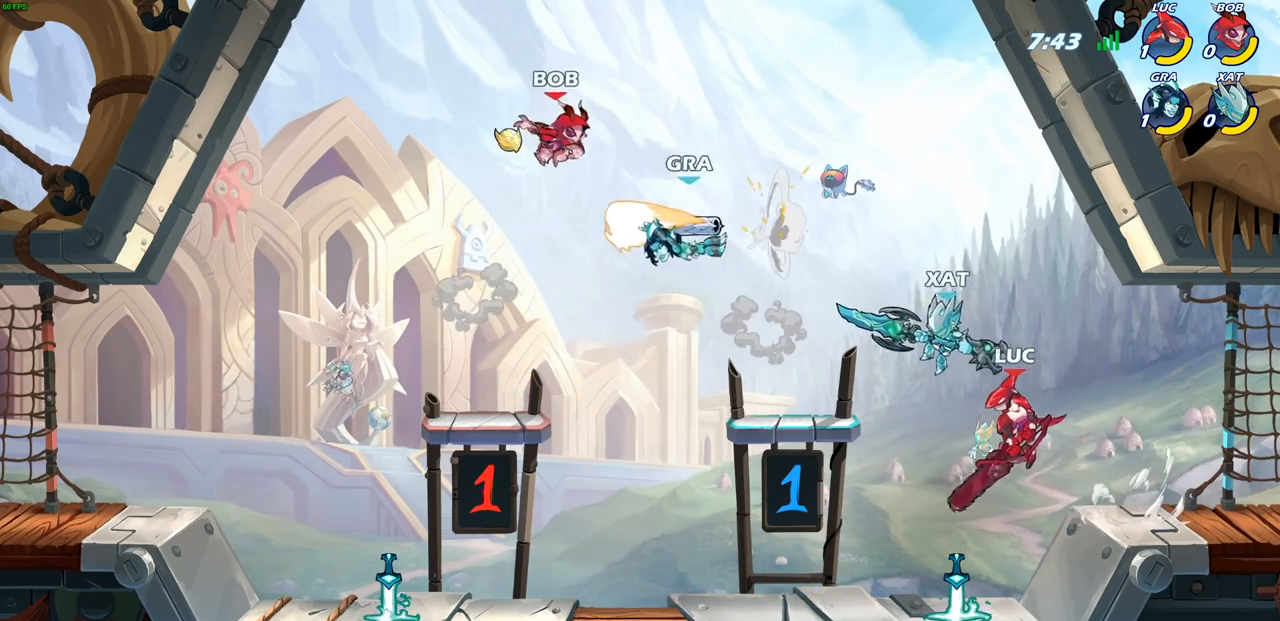
{"buttons": [], "left_stick": "right", "right_stick": "center", "events": [[133, "left_stick", "center"], [333, "left_stick", "right"]]}
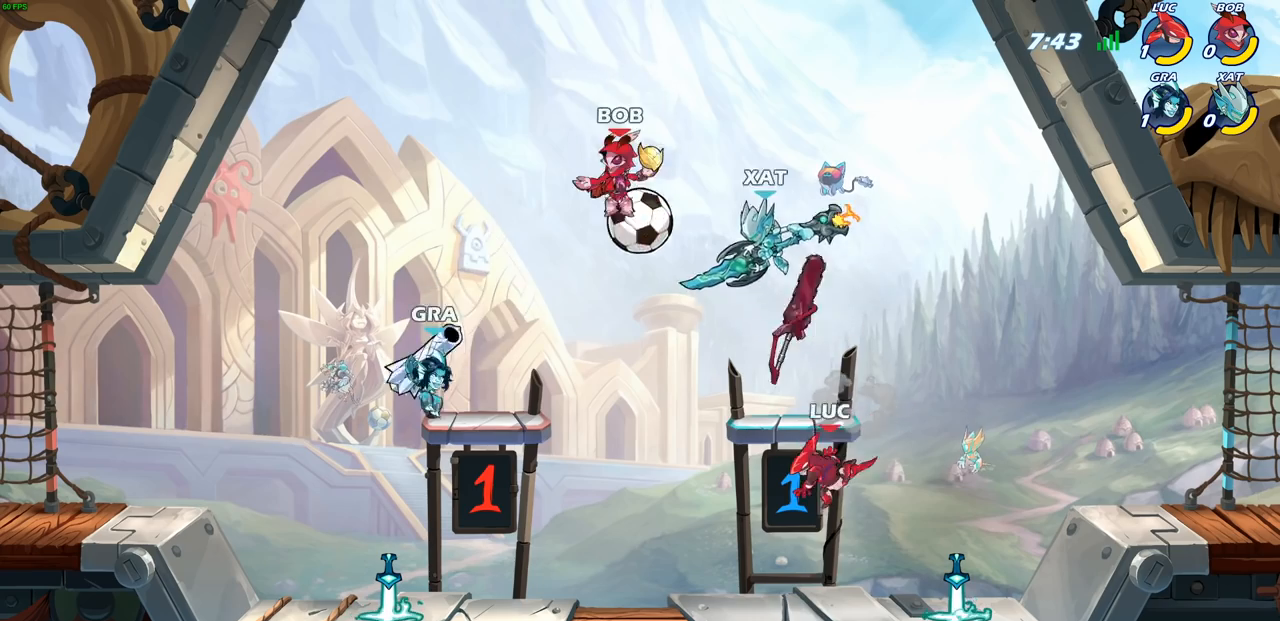
{"buttons": [], "left_stick": "left", "right_stick": "center", "events": [[450, "left_stick", "up-left"], [500, "left_stick", "left"]]}
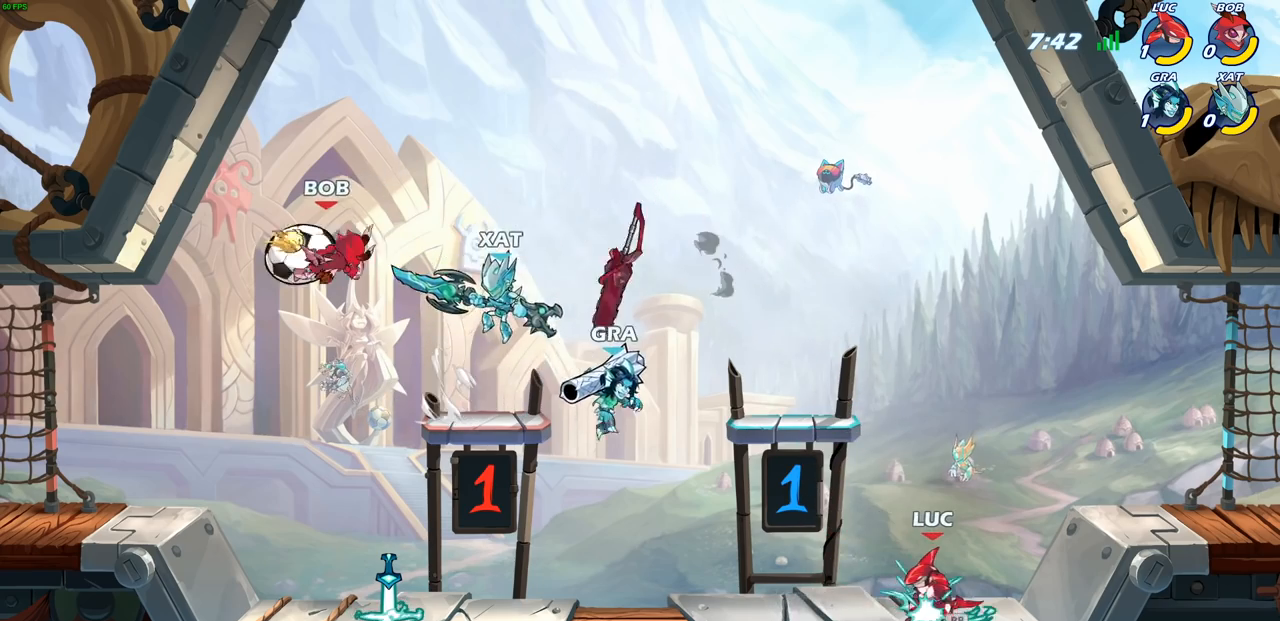
{"buttons": [], "left_stick": "left", "right_stick": "center", "events": [[100, "R2", "down"], [317, "R2", "up"]]}
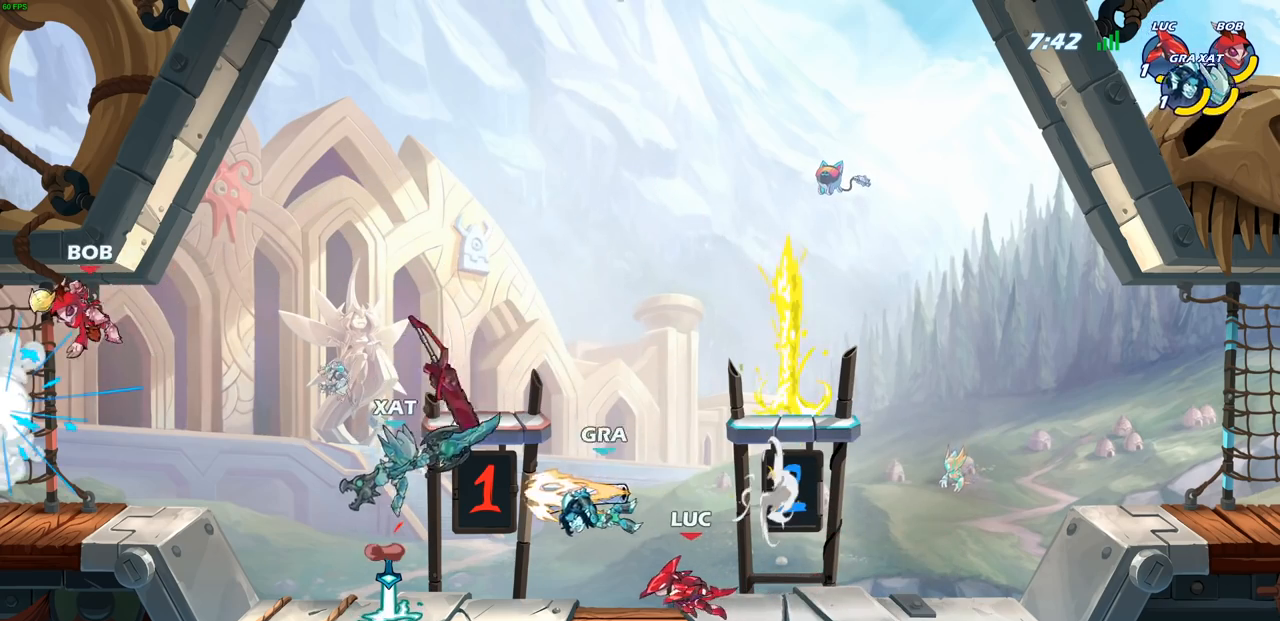
{"buttons": ["SQUARE"], "left_stick": "right", "right_stick": "center", "events": [[150, "R2", "down"], [167, "CROSS", "down"], [167, "left_stick", "up-left"], [300, "CROSS", "up"], [300, "R2", "up"], [350, "left_stick", "up-right"], [383, "CROSS", "down"], [400, "SQUARE", "down"], [400, "left_stick", "right"], [450, "CROSS", "up"]]}
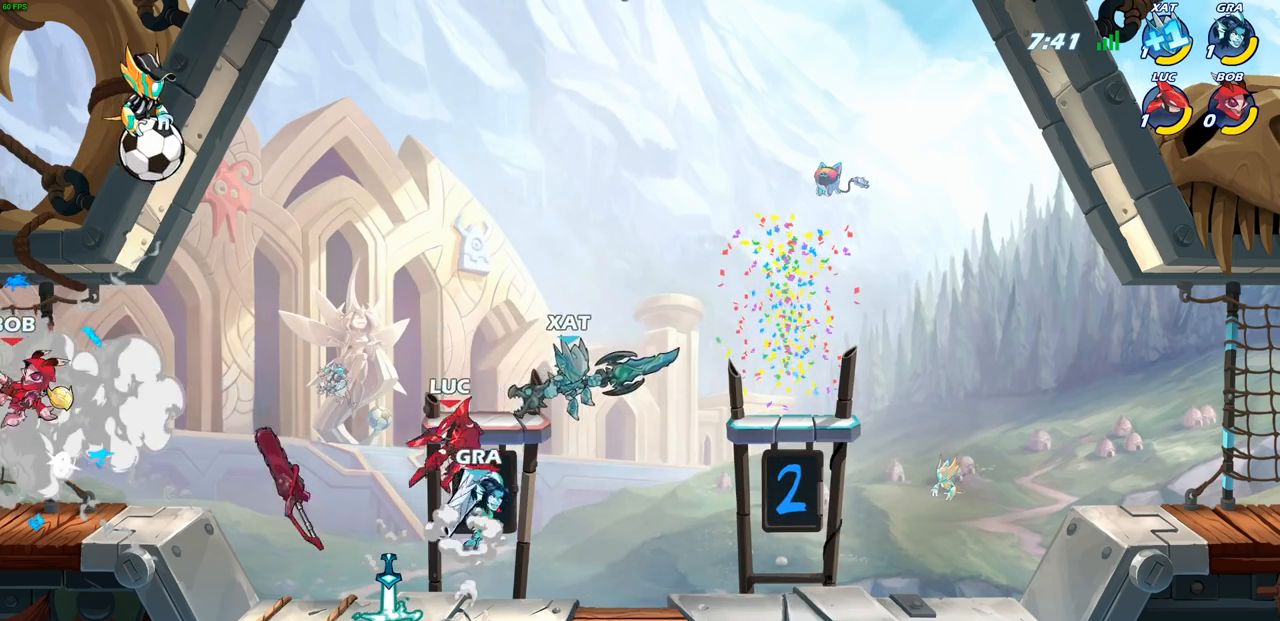
{"buttons": [], "left_stick": "left", "right_stick": "center", "events": [[17, "SQUARE", "up"], [50, "left_stick", "center"], [467, "left_stick", "left"]]}
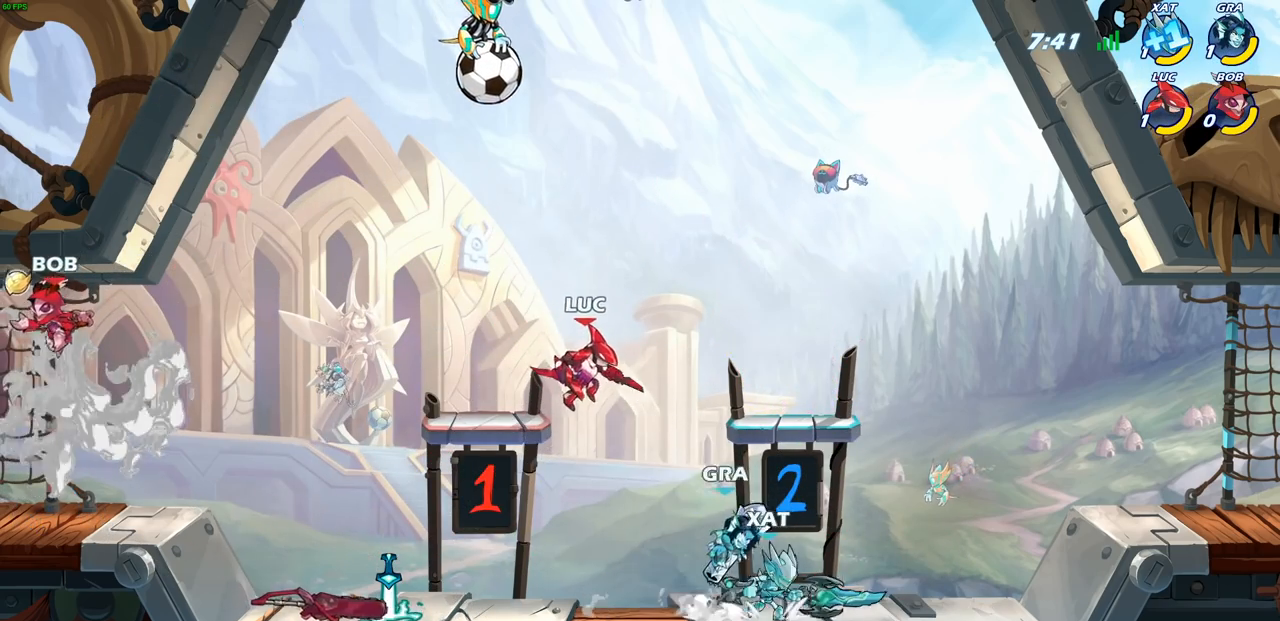
{"buttons": [], "left_stick": "down-right", "right_stick": "center", "events": [[83, "CROSS", "down"], [117, "left_stick", "up-left"], [217, "CROSS", "up"], [300, "left_stick", "down-left"], [433, "left_stick", "down-right"]]}
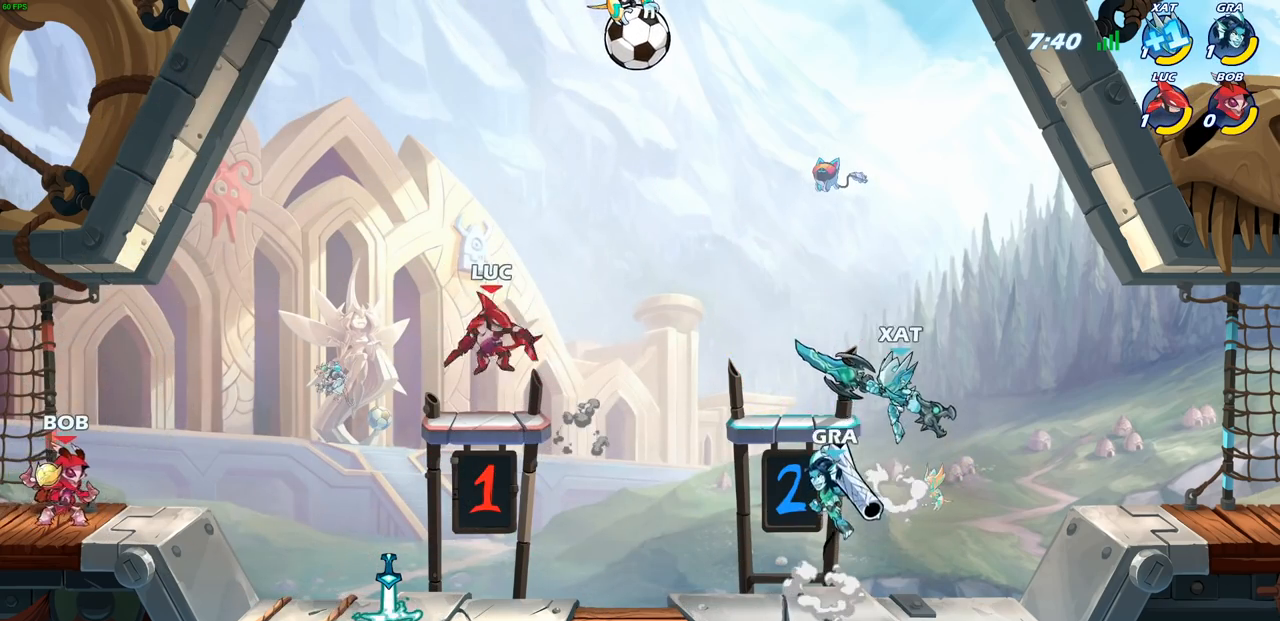
{"buttons": ["CROSS"], "left_stick": "center", "right_stick": "center", "events": [[17, "left_stick", "right"], [133, "CROSS", "down"], [167, "left_stick", "up-right"], [267, "left_stick", "center"], [300, "CROSS", "up"], [450, "CROSS", "down"]]}
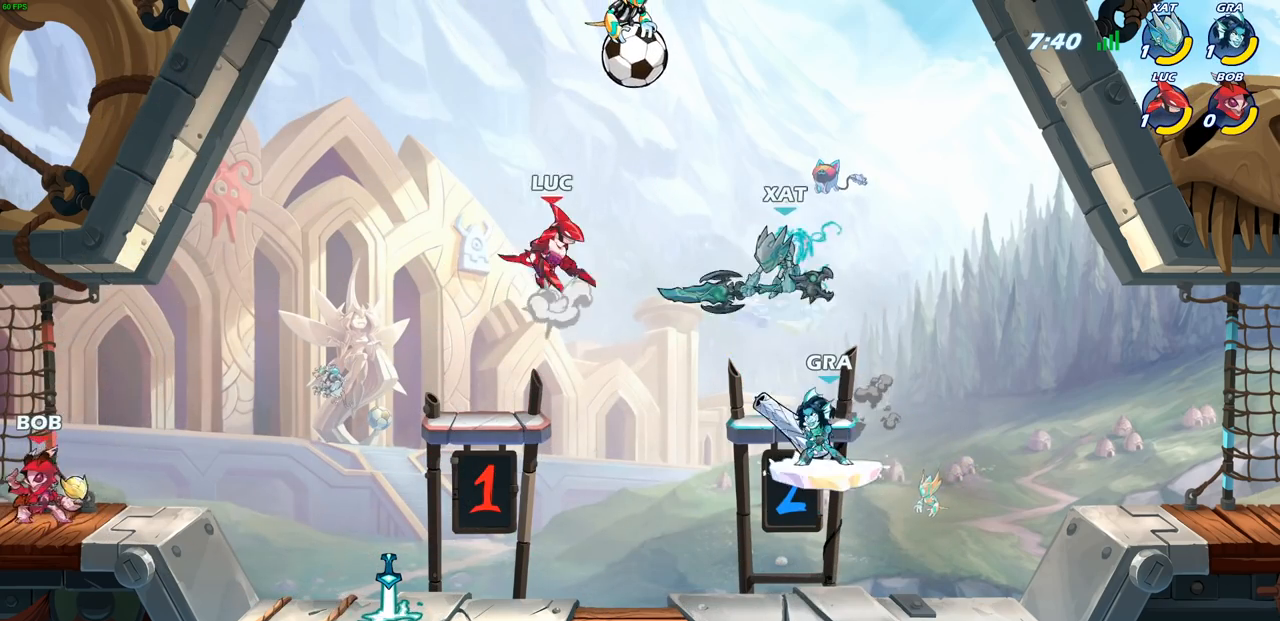
{"buttons": [], "left_stick": "right", "right_stick": "center", "events": [[100, "CROSS", "up"], [167, "left_stick", "up-right"], [183, "CROSS", "down"], [300, "left_stick", "center"], [333, "SQUARE", "down"], [350, "CROSS", "up"], [367, "right_stick", "down-left"], [433, "SQUARE", "up"], [433, "right_stick", "center"], [450, "left_stick", "right"]]}
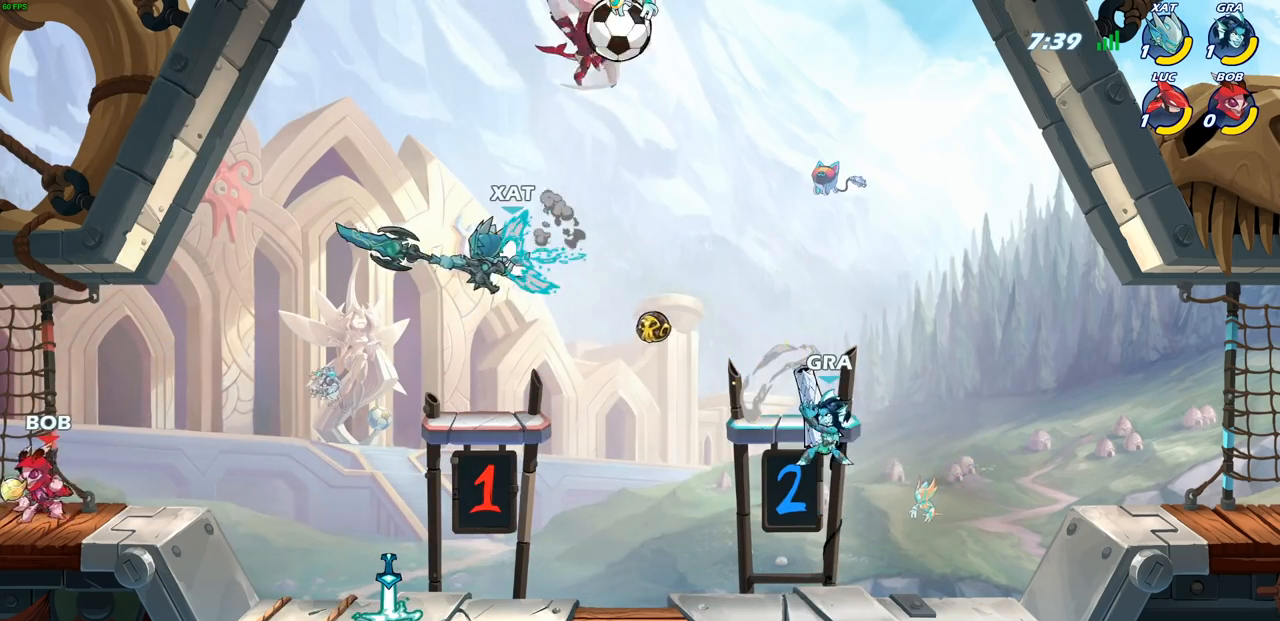
{"buttons": [], "left_stick": "down-right", "right_stick": "center", "events": [[133, "left_stick", "up-right"], [417, "left_stick", "down-right"]]}
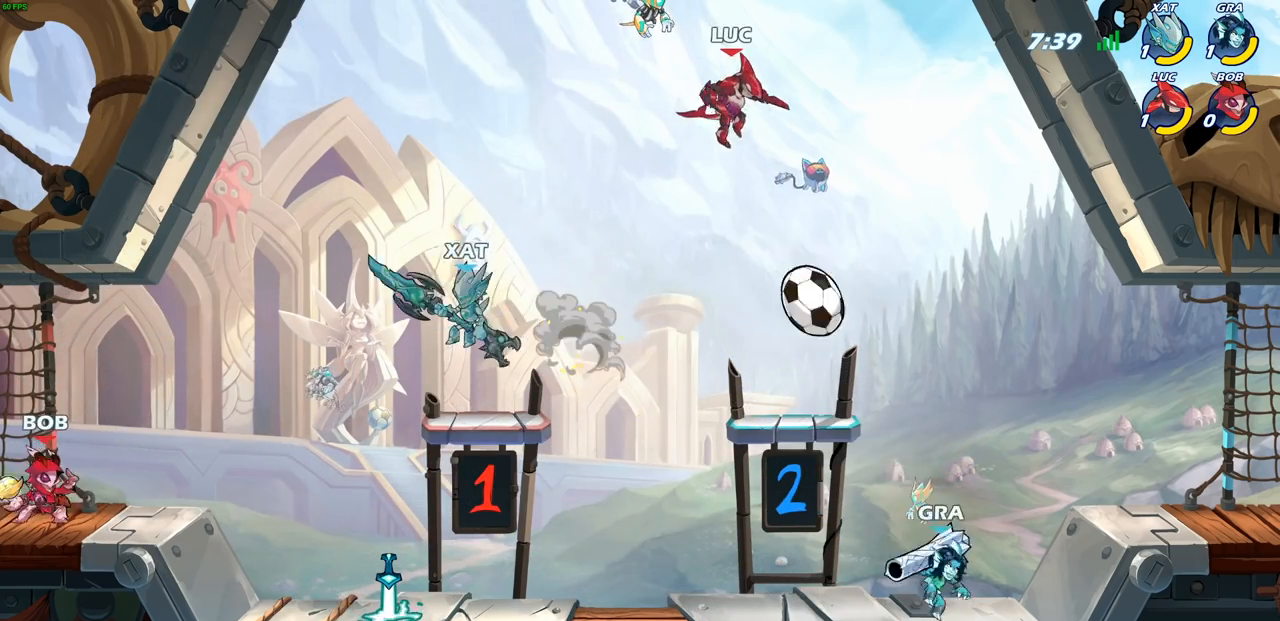
{"buttons": [], "left_stick": "center", "right_stick": "center", "events": [[67, "left_stick", "right"], [117, "SQUARE", "down"], [200, "left_stick", "up-right"], [217, "SQUARE", "up"], [400, "left_stick", "center"]]}